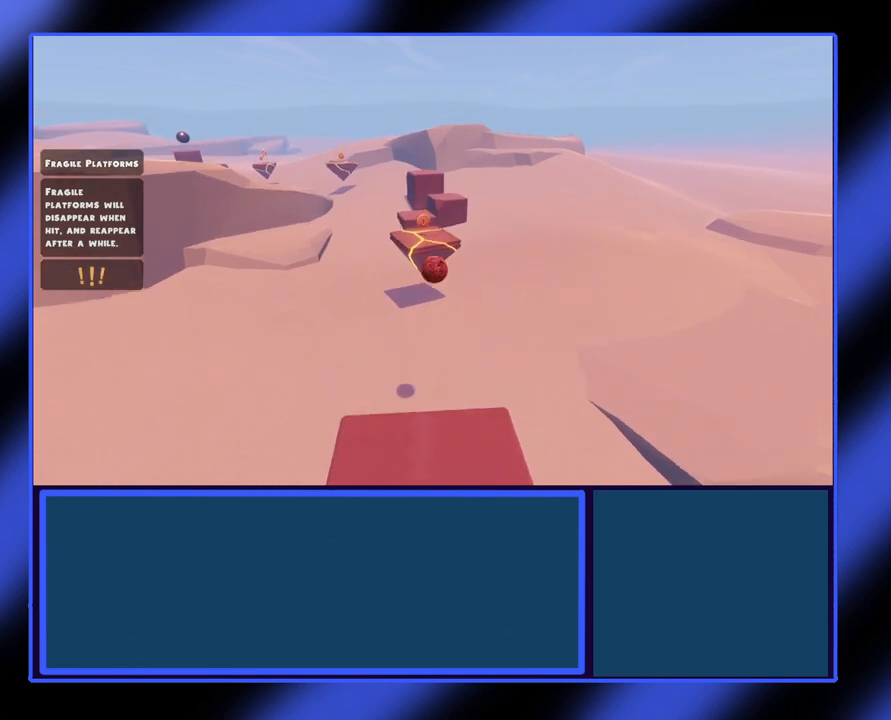
Gameplay with a controller (Xbox layout); each line is a JSON object with the inputs held at the frame after it. "events" lists button and stick changes between this image and that frame as [ms after this image, input, new state], when the widget could be followed in between. Not read: L3 R3 TOUCHPAD other_buttons right_stick.
{"buttons": [], "left_stick": "center", "events": [[500, "left_stick", "center"]]}
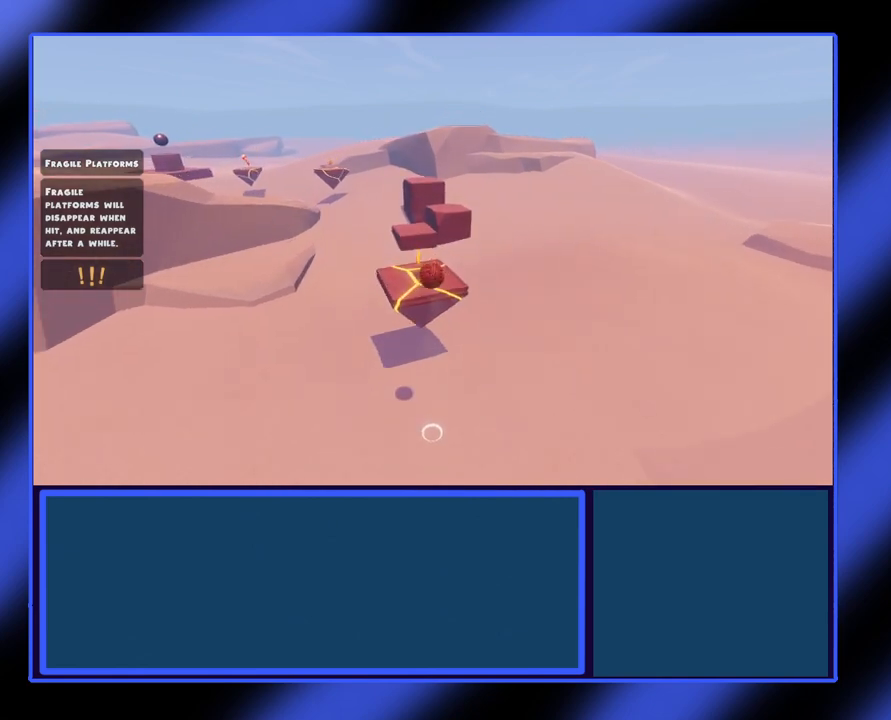
{"buttons": [], "left_stick": "down", "events": [[33, "left_stick", "down"], [167, "left_stick", "center"], [333, "left_stick", "down"]]}
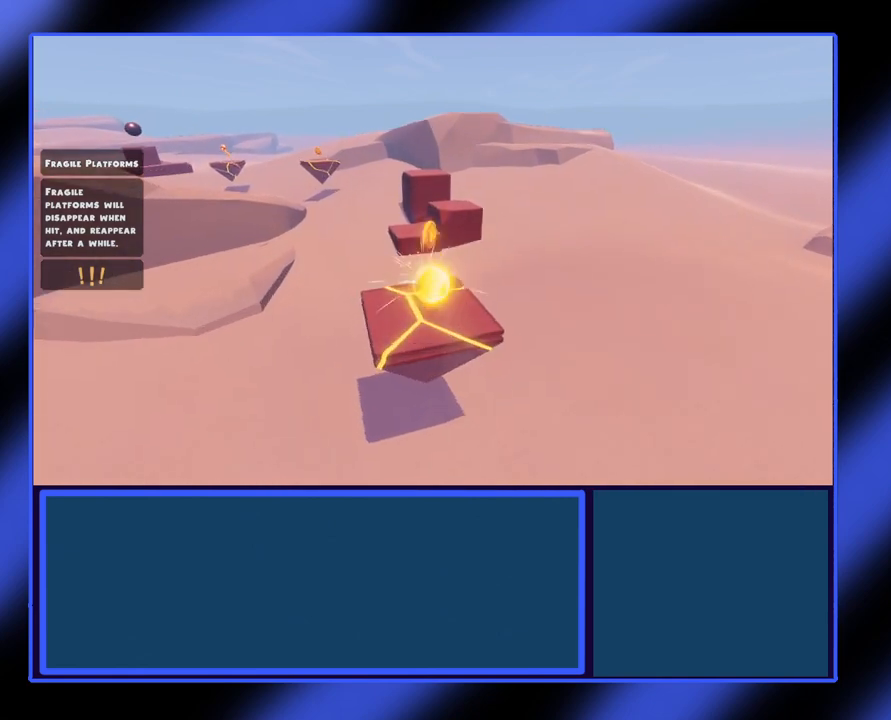
{"buttons": ["A"], "left_stick": "up", "events": [[100, "A", "down"], [100, "left_stick", "up"]]}
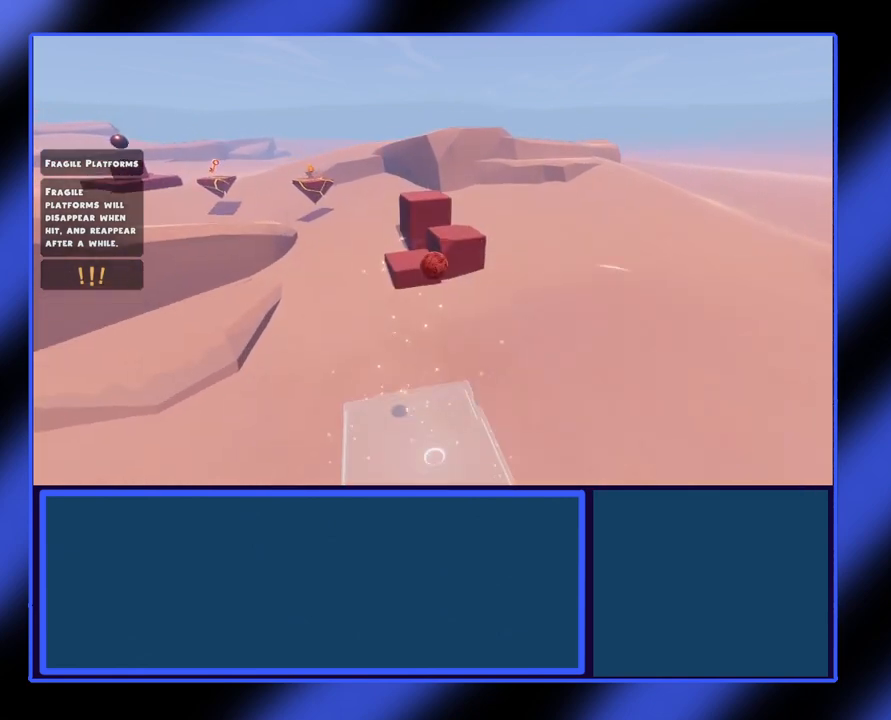
{"buttons": ["A"], "left_stick": "up", "events": []}
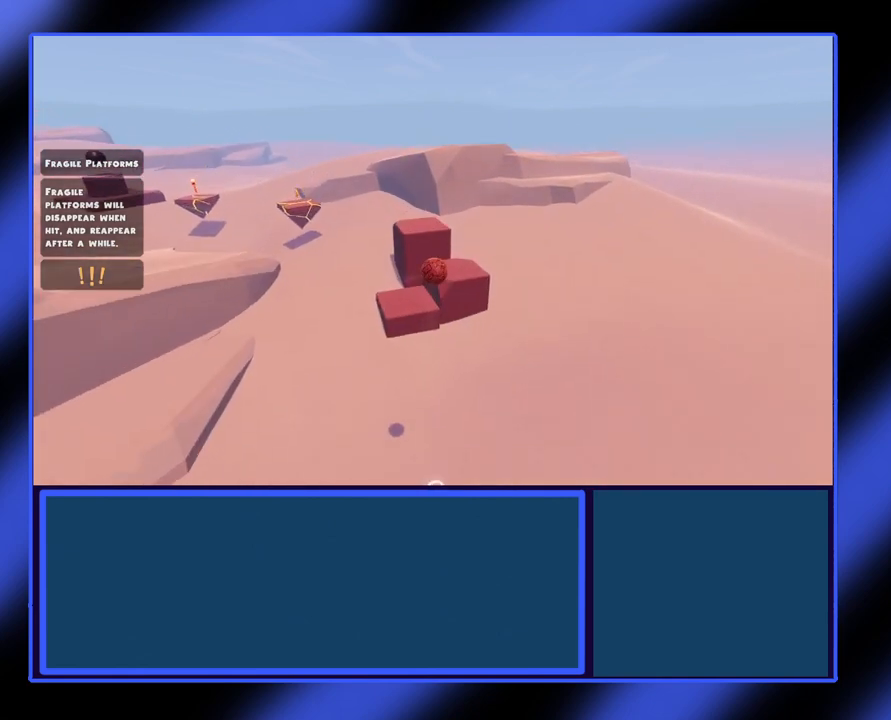
{"buttons": [], "left_stick": "center", "events": [[167, "A", "up"], [367, "left_stick", "right"], [433, "left_stick", "center"]]}
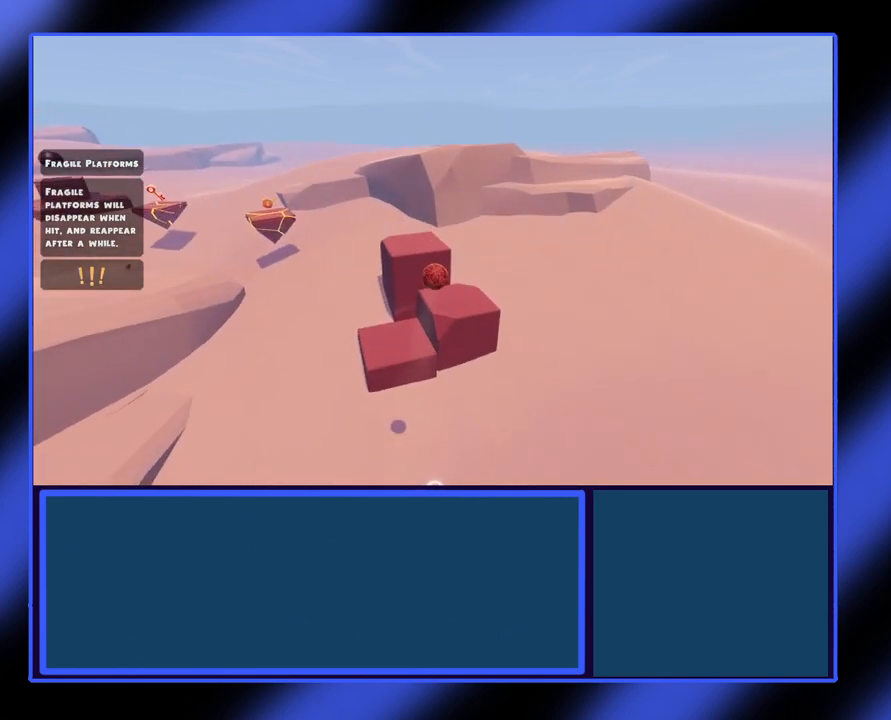
{"buttons": [], "left_stick": "center", "events": []}
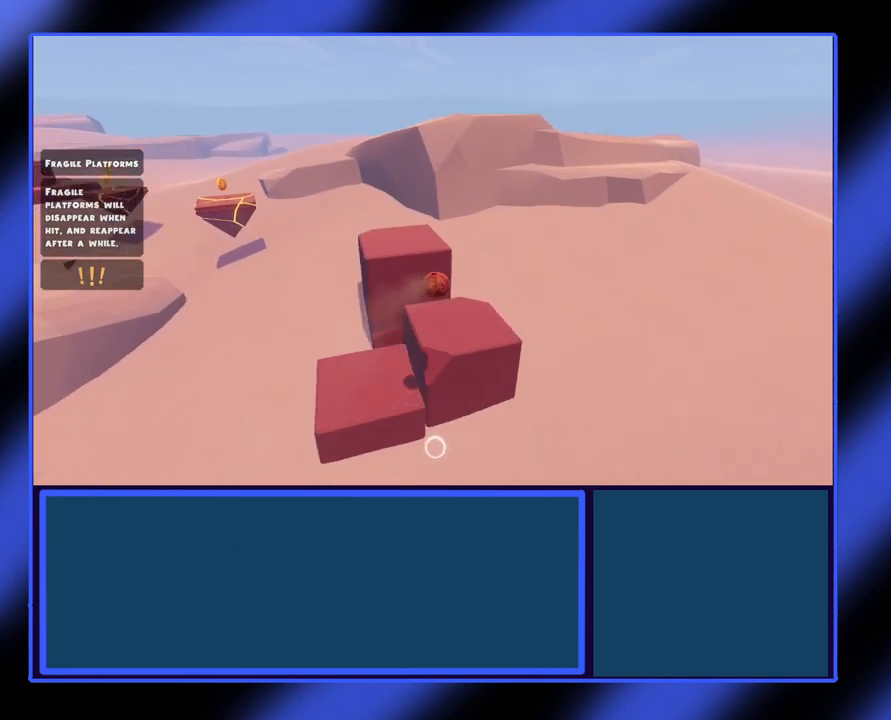
{"buttons": [], "left_stick": "up-left", "events": [[100, "left_stick", "down"], [267, "left_stick", "center"], [367, "left_stick", "up-right"], [433, "left_stick", "up-left"]]}
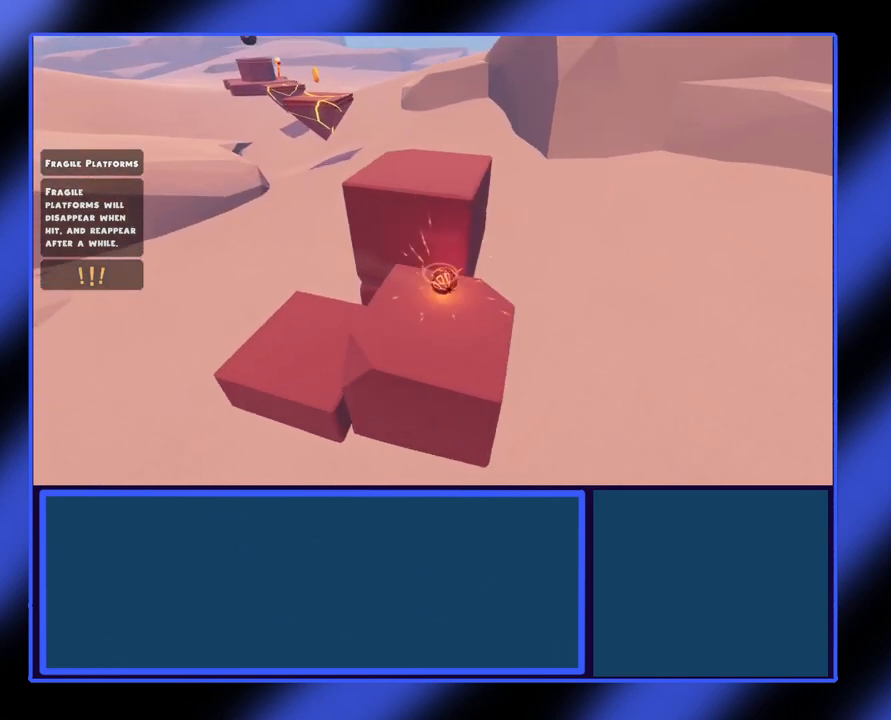
{"buttons": [], "left_stick": "right", "events": [[33, "left_stick", "left"], [233, "left_stick", "down"], [433, "left_stick", "right"]]}
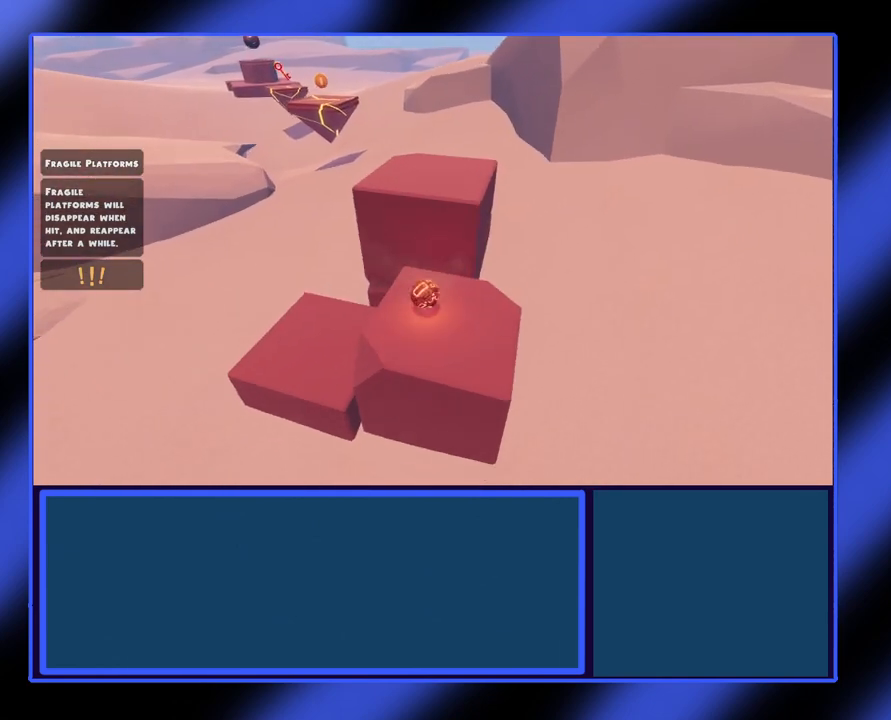
{"buttons": [], "left_stick": "up", "events": [[67, "left_stick", "up-right"], [267, "left_stick", "up"]]}
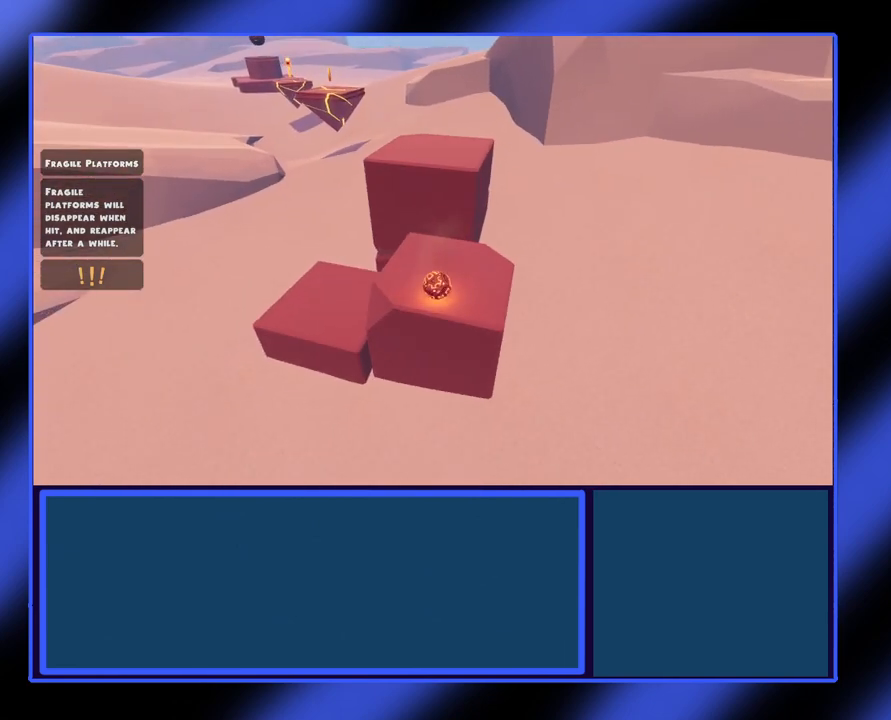
{"buttons": [], "left_stick": "center", "events": [[67, "left_stick", "center"], [400, "left_stick", "up-left"], [500, "left_stick", "center"]]}
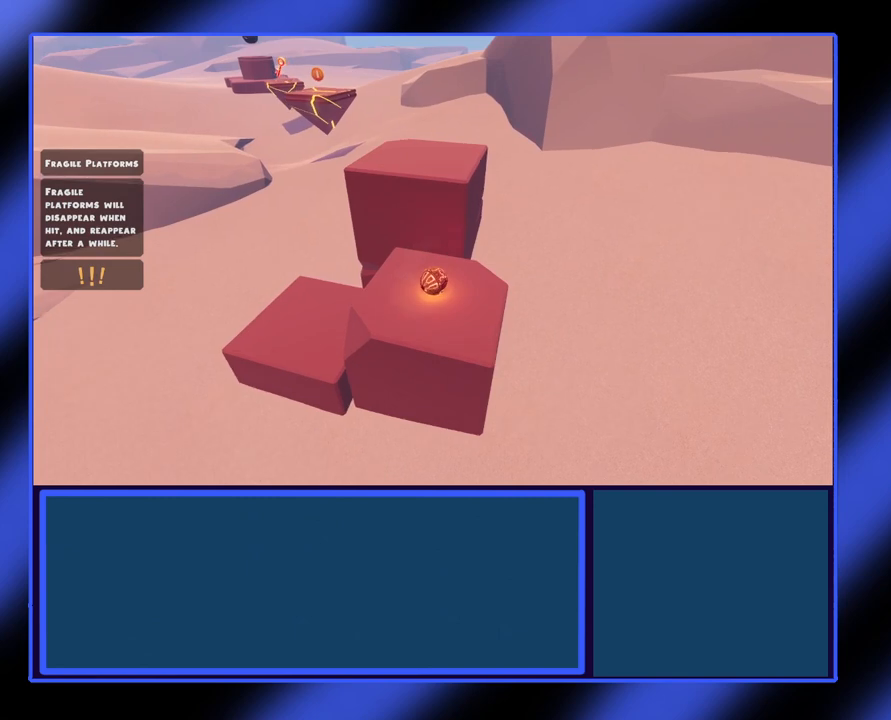
{"buttons": [], "left_stick": "up-right", "events": [[233, "left_stick", "up"], [467, "left_stick", "up-right"]]}
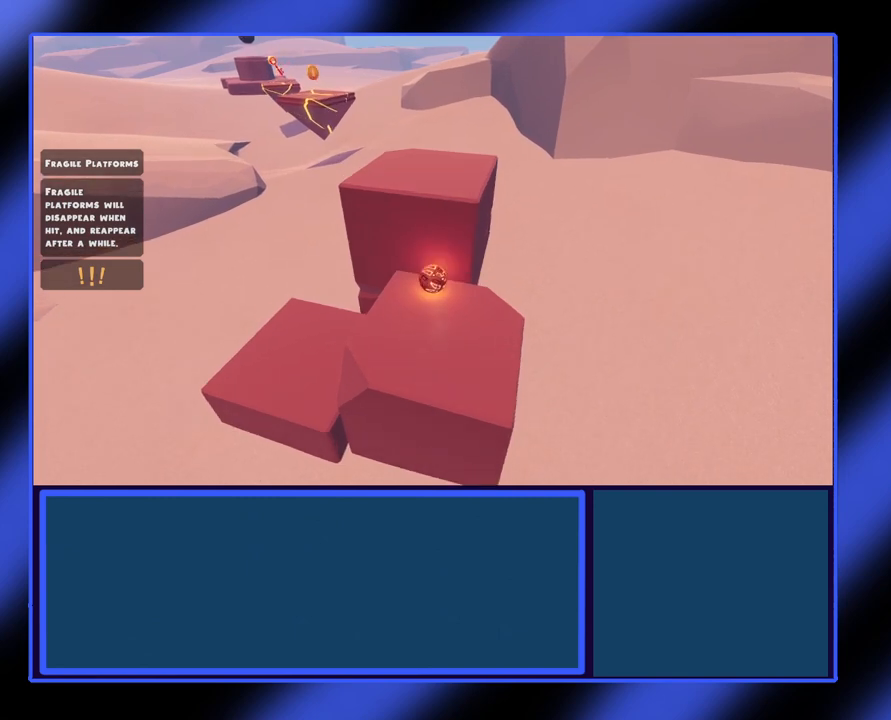
{"buttons": ["A"], "left_stick": "up-right", "events": [[433, "A", "down"]]}
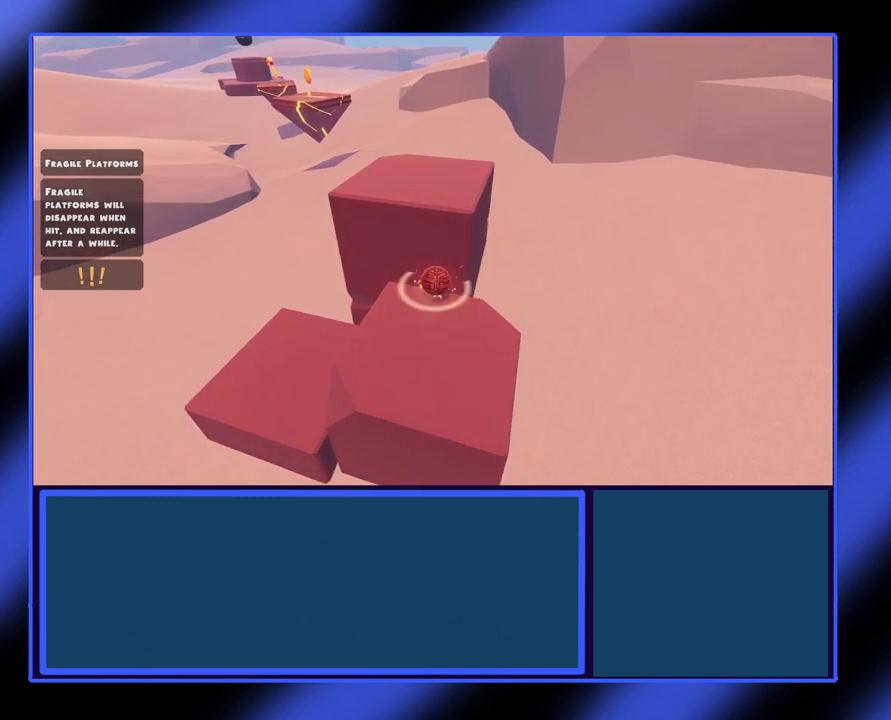
{"buttons": [], "left_stick": "up", "events": [[67, "A", "up"], [133, "left_stick", "up"]]}
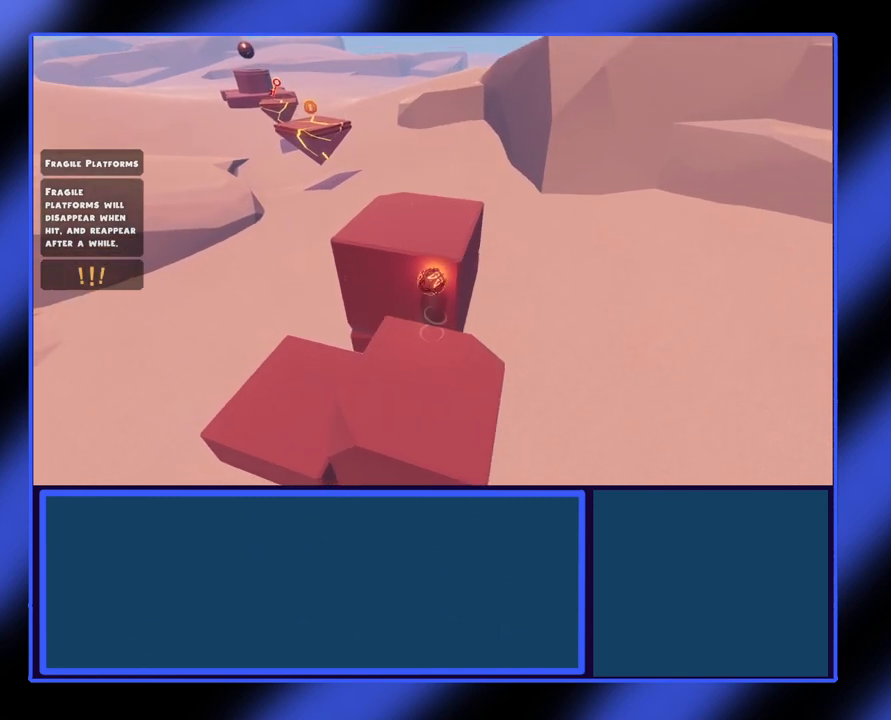
{"buttons": [], "left_stick": "up", "events": []}
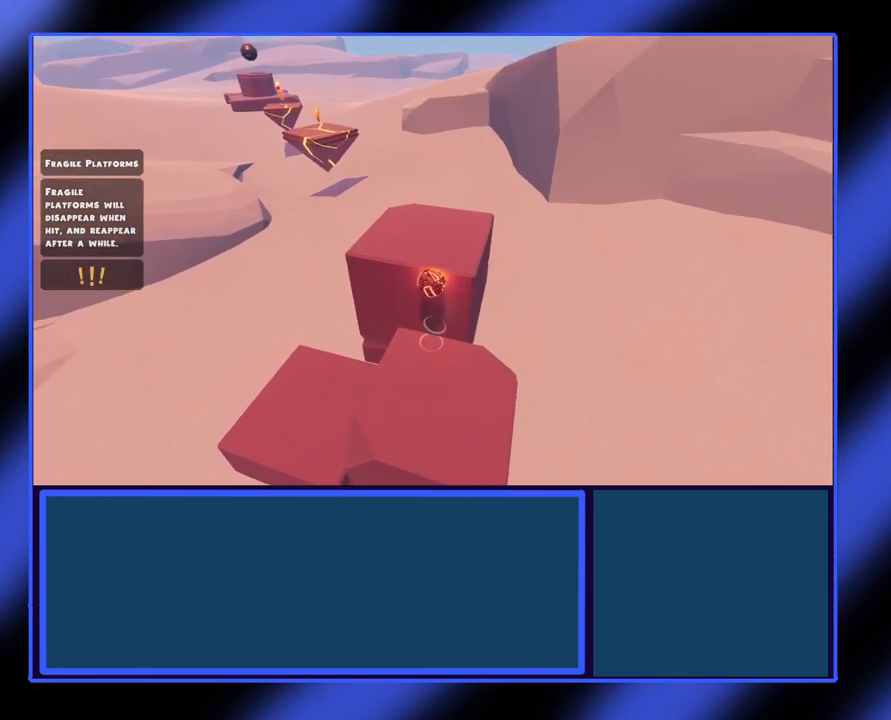
{"buttons": [], "left_stick": "up", "events": []}
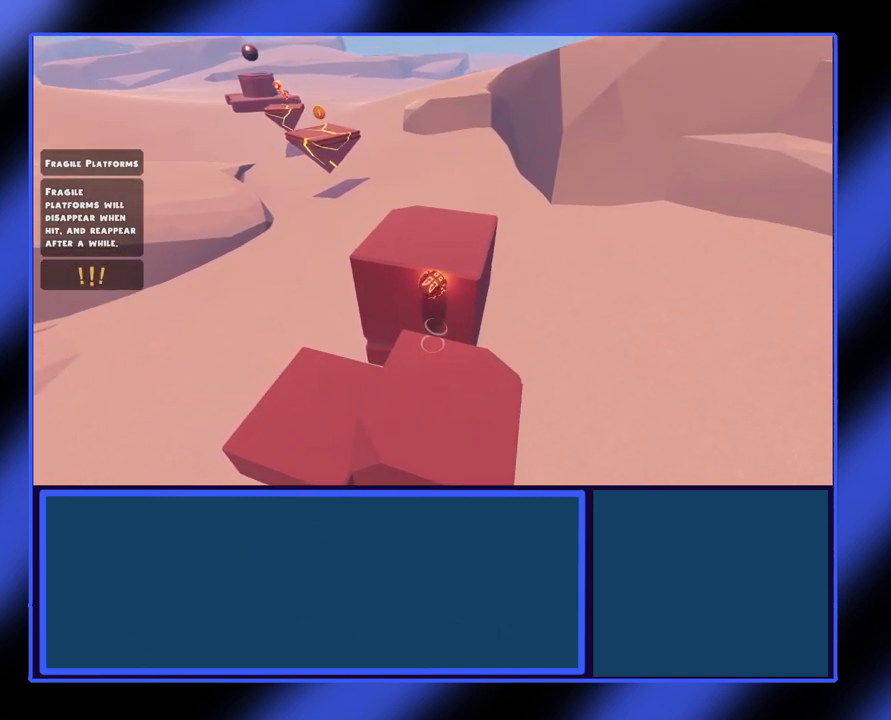
{"buttons": [], "left_stick": "up", "events": [[367, "A", "down"], [500, "A", "up"]]}
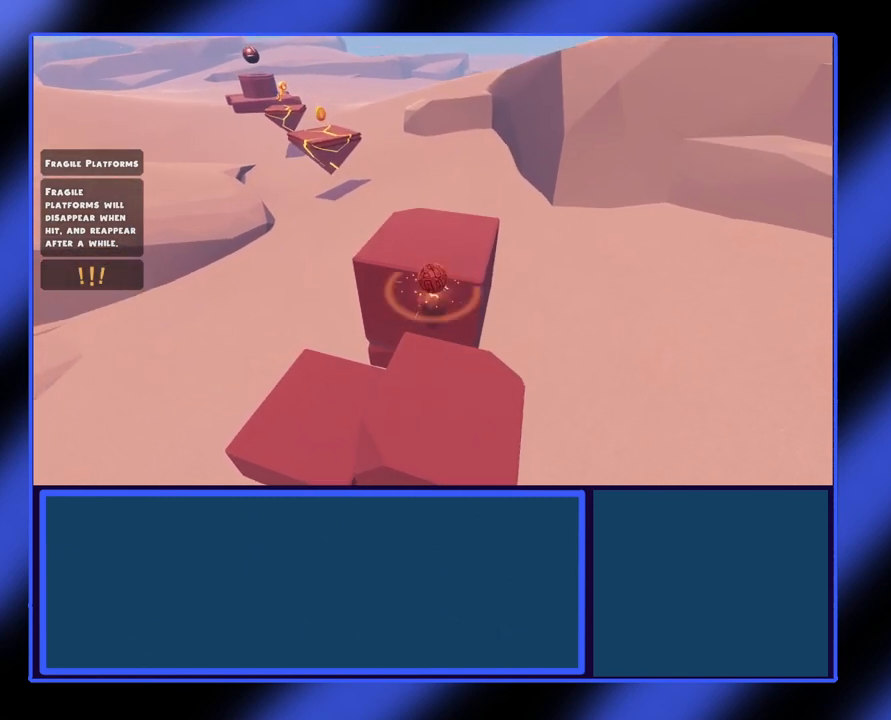
{"buttons": [], "left_stick": "down-left", "events": [[300, "left_stick", "left"], [433, "left_stick", "down-left"]]}
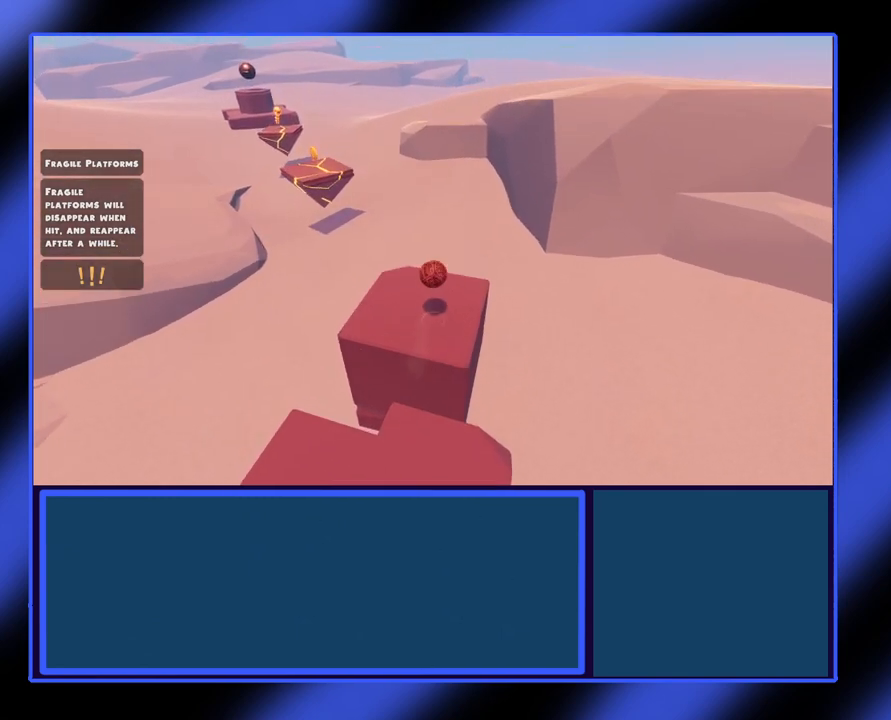
{"buttons": [], "left_stick": "center", "events": [[33, "left_stick", "down"], [133, "left_stick", "center"], [233, "left_stick", "down"], [333, "left_stick", "down-right"], [500, "left_stick", "center"]]}
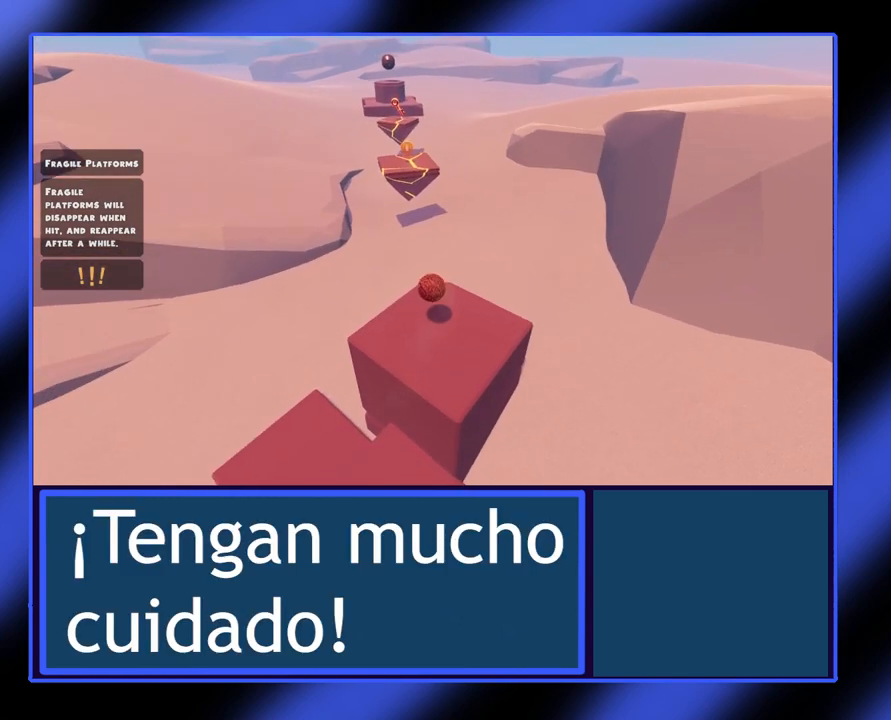
{"buttons": [], "left_stick": "center", "events": []}
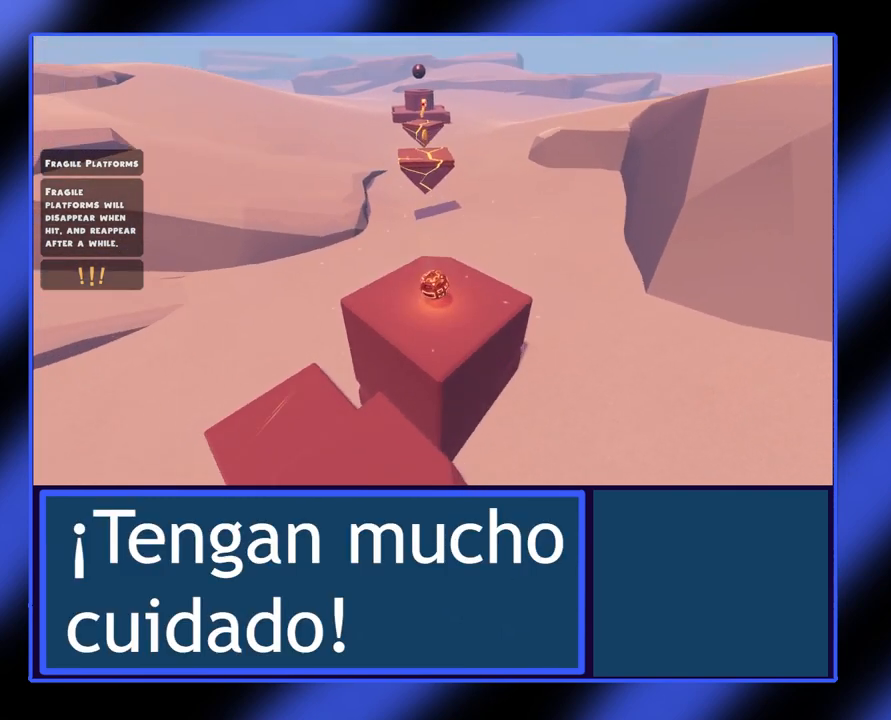
{"buttons": [], "left_stick": "center", "events": []}
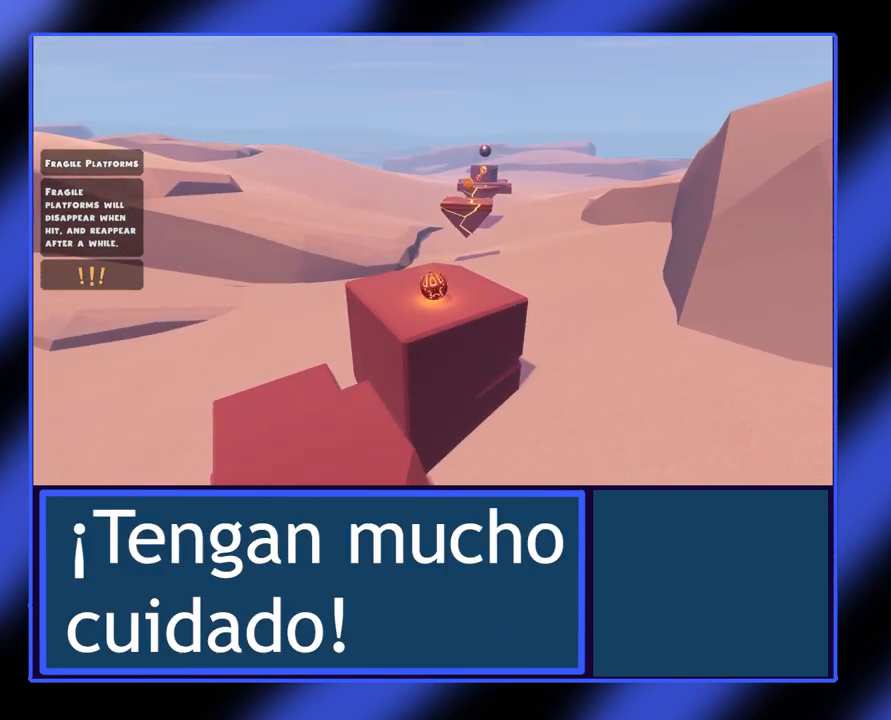
{"buttons": [], "left_stick": "center", "events": [[267, "left_stick", "up"], [433, "left_stick", "center"]]}
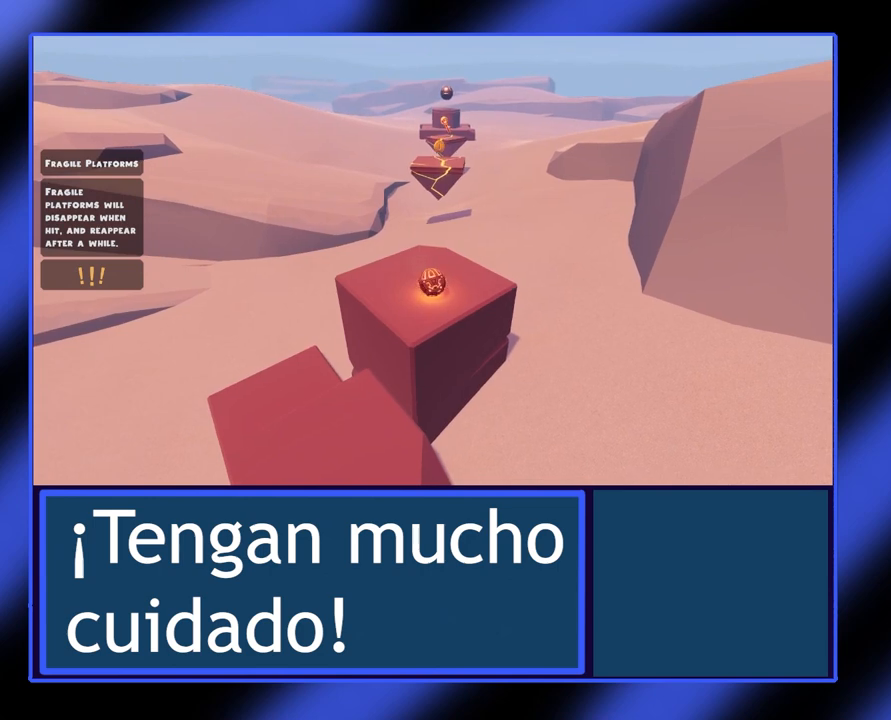
{"buttons": [], "left_stick": "center", "events": []}
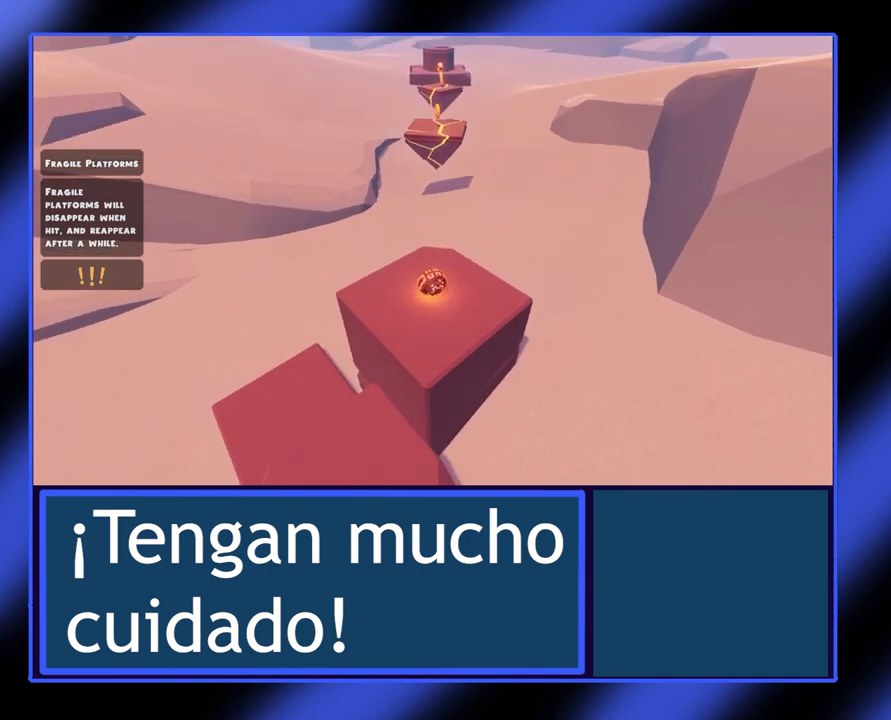
{"buttons": [], "left_stick": "up", "events": [[167, "left_stick", "up"]]}
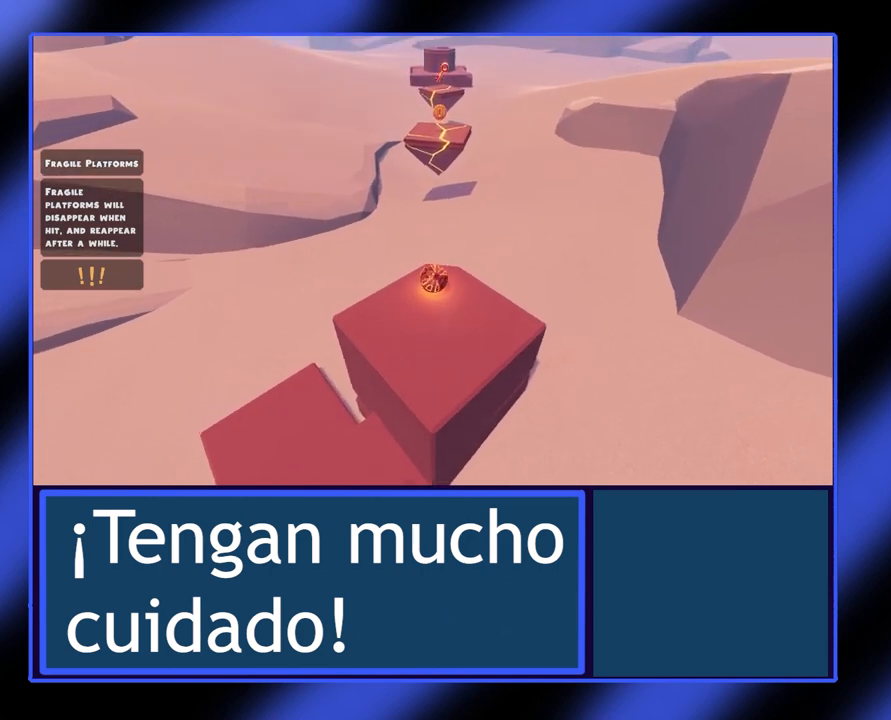
{"buttons": [], "left_stick": "up", "events": [[67, "A", "down"], [400, "A", "up"]]}
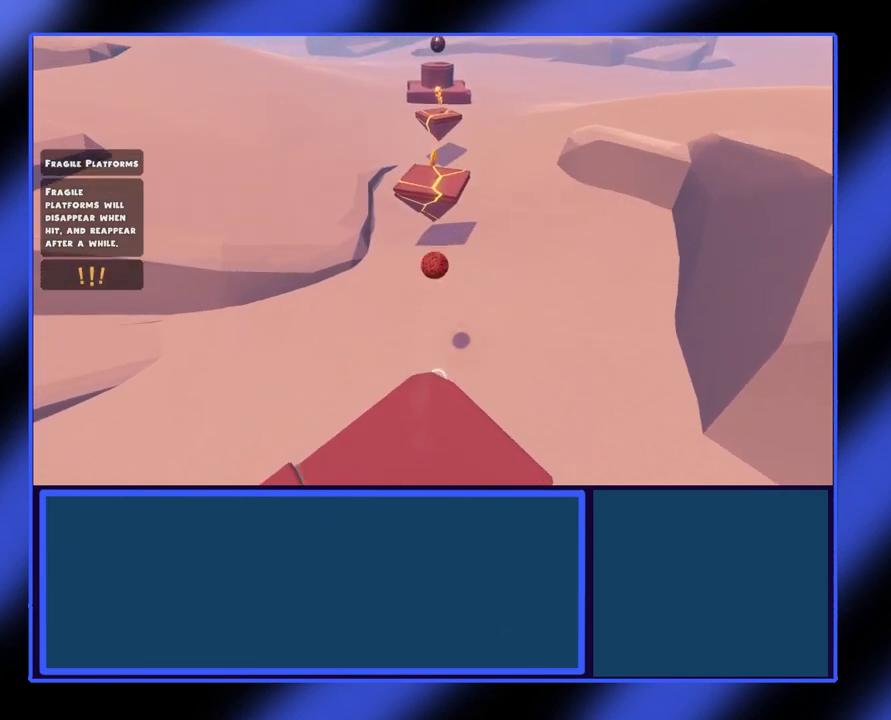
{"buttons": [], "left_stick": "up", "events": []}
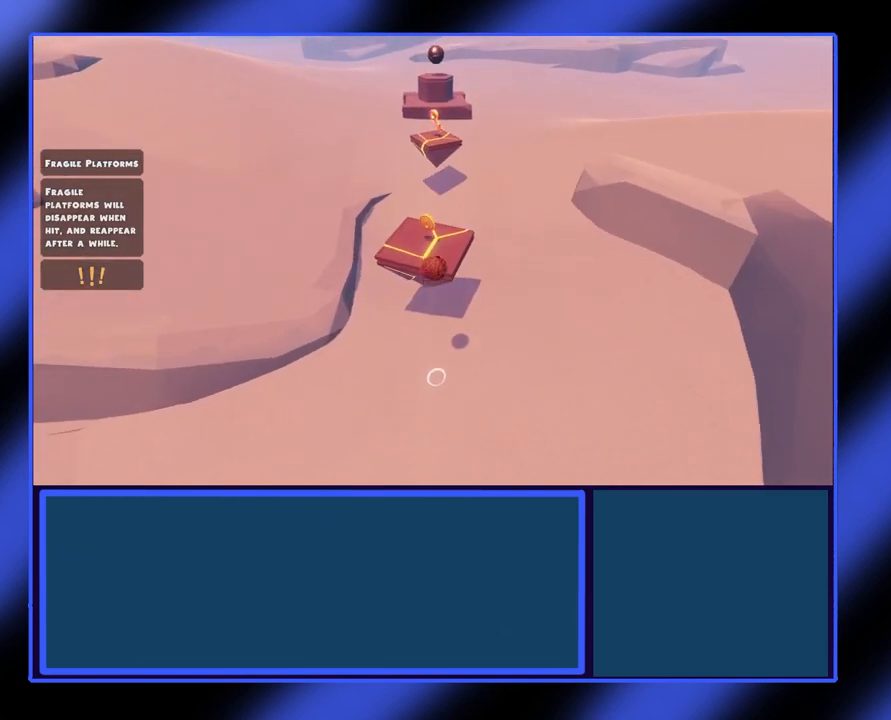
{"buttons": ["A"], "left_stick": "down", "events": [[233, "A", "down"], [300, "left_stick", "up-right"], [433, "left_stick", "center"], [500, "left_stick", "down"]]}